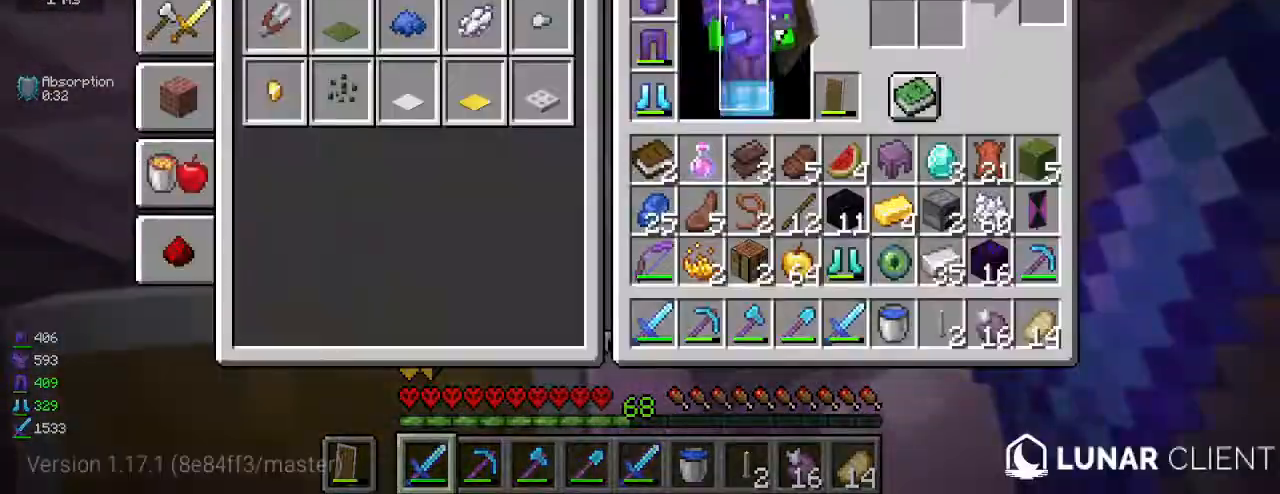
Gameplay with keyboard and mouse; each line is a JSON object with the keys and mouse buttons held at the frame after it. "events" lists presses ("down") and releases ("up") of "a", "d", "s", "w", "mouse_left" and "mouse_right" between this image and that frame as [ms after this image, input, new state], when the widget could be followed in between. "mouse_left", "mouse_right" = the "left", "right" buttons of the "mouse" list. No other keys are recorded. Fast repeated clicks can show as one long hold. Mouse movement is not recorded.
{"keys": [], "mouse": [], "events": [[167, "a", "down"], [183, "a", "up"], [200, "s", "down"], [217, "s", "up"], [217, "w", "down"], [267, "w", "up"], [300, "w", "down"], [317, "d", "down"], [317, "w", "up"], [333, "w", "down"], [350, "d", "up"], [367, "w", "up"], [400, "w", "down"], [450, "a", "down"], [450, "w", "up"], [483, "a", "up"]]}
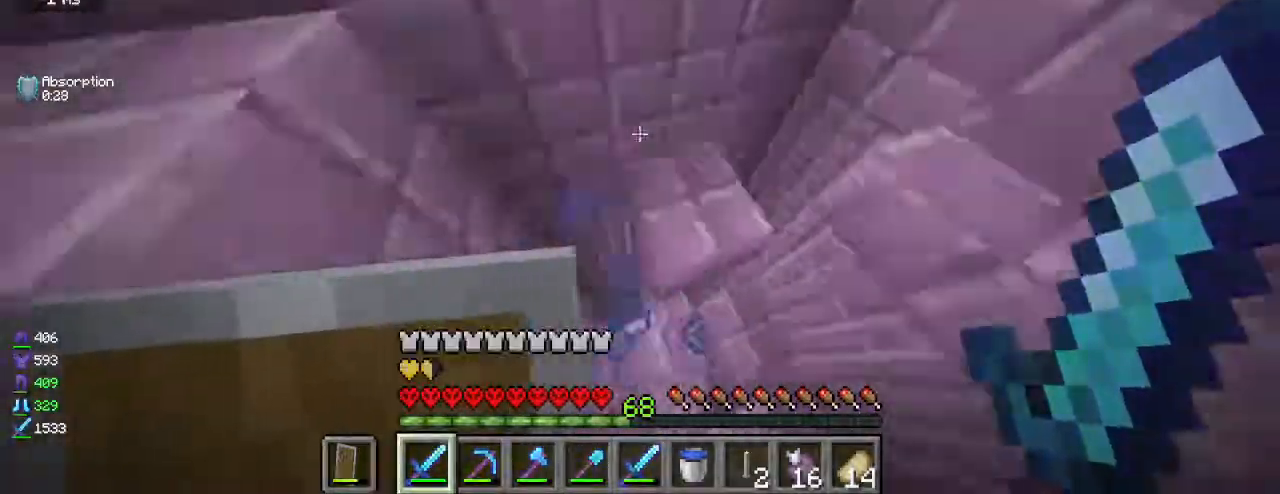
{"keys": [], "mouse": [], "events": [[67, "w", "down"], [100, "d", "down"], [117, "w", "up"], [167, "d", "up"], [183, "w", "down"], [217, "d", "down"], [250, "d", "up"], [333, "d", "down"], [350, "d", "up"], [450, "w", "up"]]}
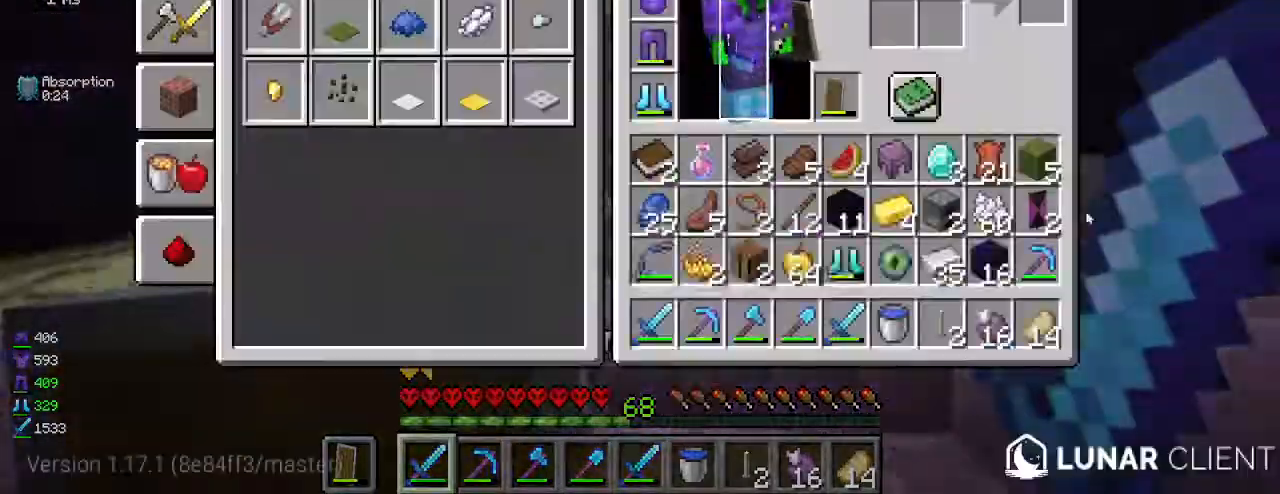
{"keys": [], "mouse": [], "events": [[350, "w", "down"], [500, "w", "up"]]}
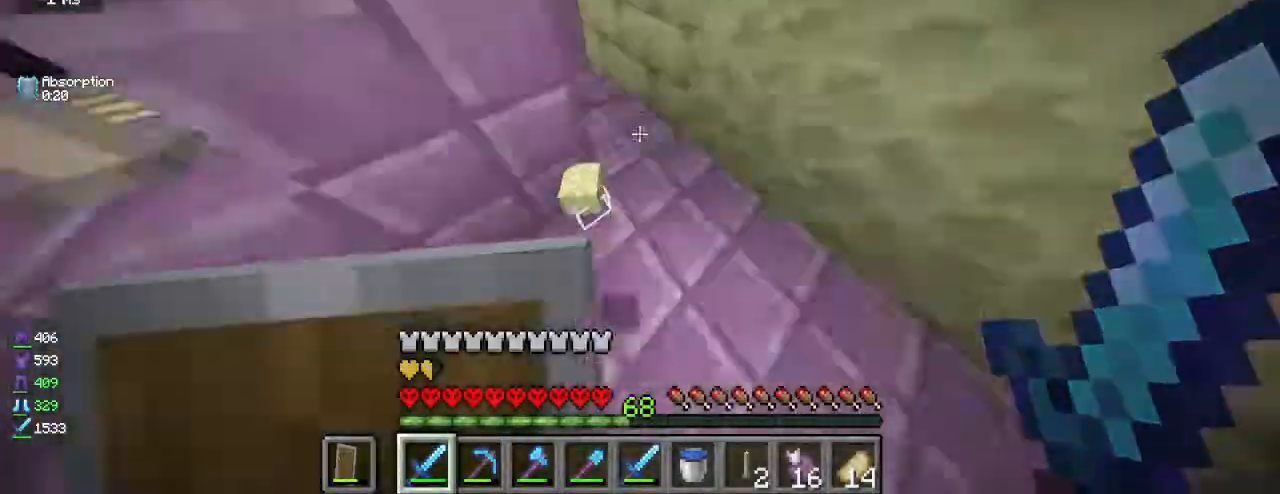
{"keys": [], "mouse": [], "events": [[33, "w", "down"], [67, "w", "up"], [100, "mouse_left", "down"], [150, "w", "down"], [217, "mouse_left", "up"], [217, "w", "up"], [300, "s", "down"], [333, "d", "down"], [450, "s", "up"], [467, "d", "up"]]}
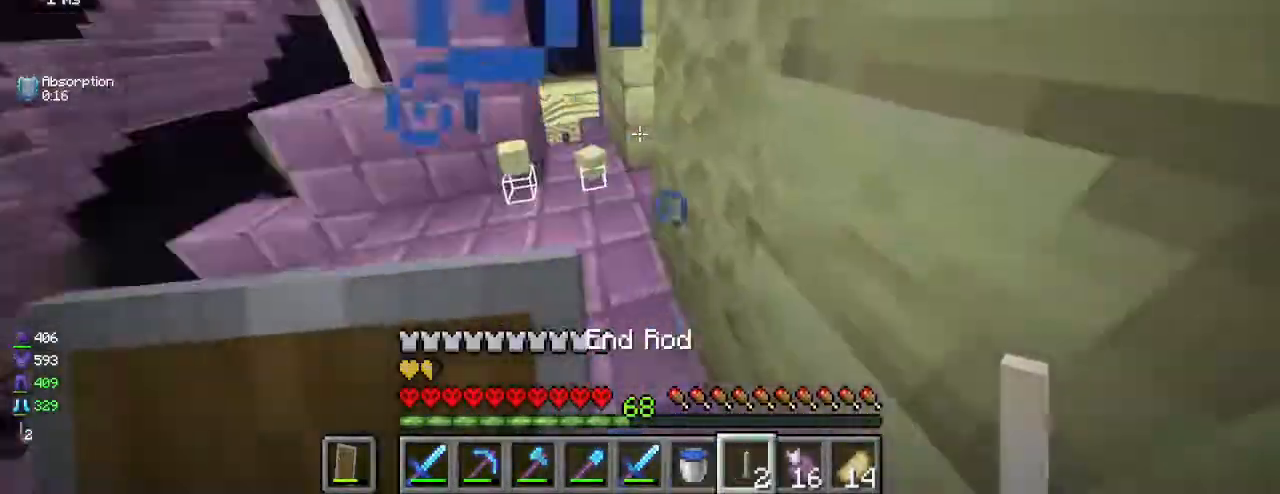
{"keys": [], "mouse": [], "events": [[67, "mouse_left", "down"], [317, "mouse_left", "up"], [333, "mouse_left", "down"], [367, "mouse_left", "up"], [483, "a", "down"], [500, "a", "up"]]}
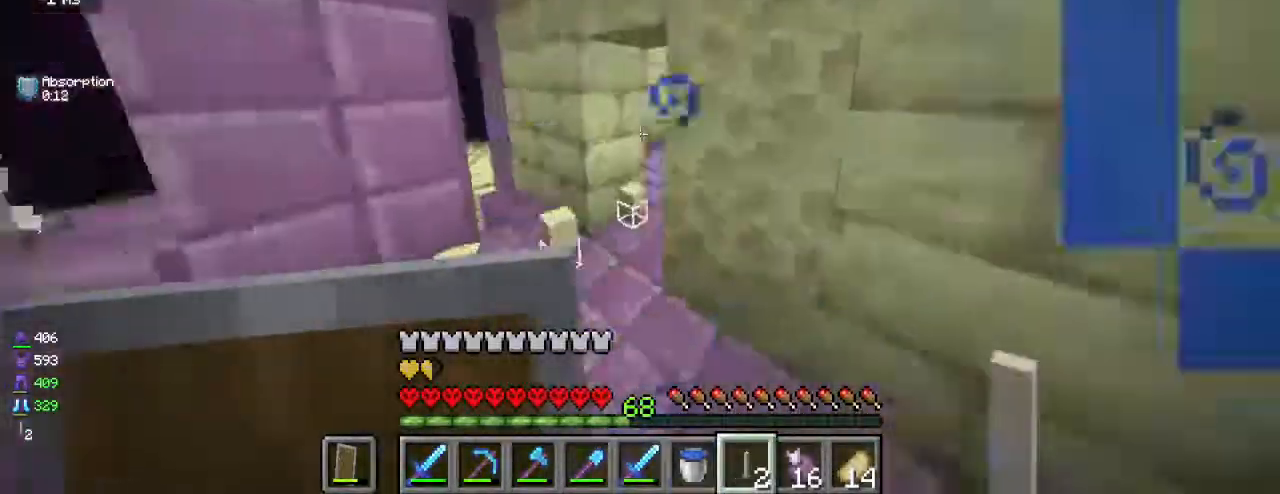
{"keys": [], "mouse": ["left"], "events": [[17, "w", "down"], [33, "a", "down"], [67, "a", "up"], [167, "a", "down"], [200, "a", "up"], [217, "d", "down"], [217, "mouse_left", "down"], [233, "a", "down"], [233, "d", "up"], [233, "mouse_left", "up"], [250, "a", "up"], [250, "mouse_left", "down"], [250, "w", "up"], [300, "s", "down"], [333, "s", "up"], [417, "mouse_left", "up"], [433, "mouse_left", "down"]]}
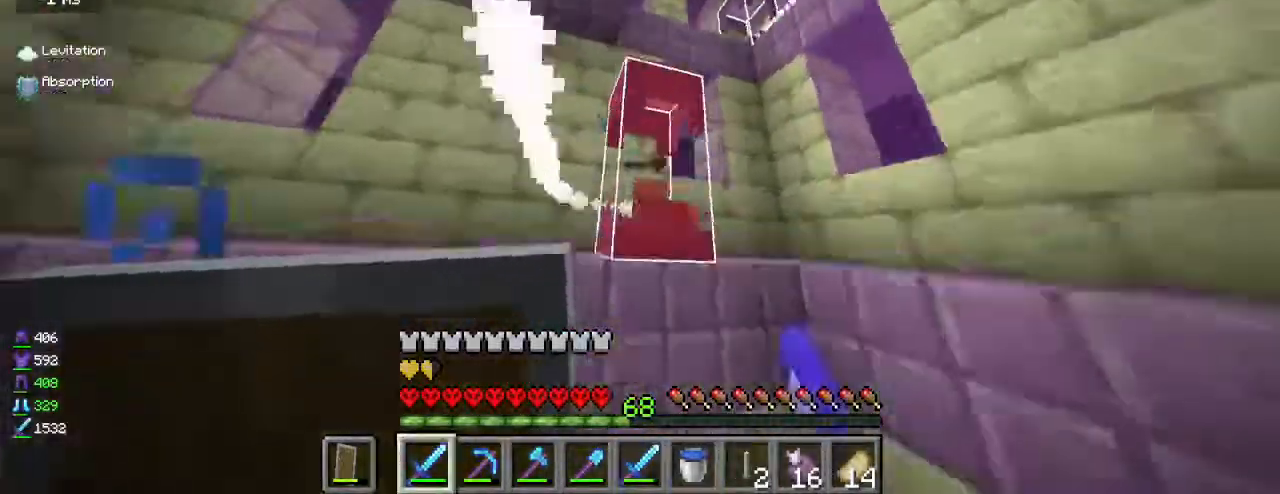
{"keys": [], "mouse": ["left"], "events": [[33, "a", "down"], [33, "mouse_left", "up"], [33, "w", "down"], [50, "mouse_left", "down"], [67, "a", "up"], [67, "d", "down"], [150, "mouse_left", "up"], [167, "mouse_left", "down"], [167, "w", "up"], [183, "mouse_left", "up"], [200, "a", "down"], [200, "d", "up"], [200, "s", "down"], [217, "s", "up"], [233, "a", "up"], [233, "w", "down"], [267, "d", "down"], [283, "d", "up"], [333, "d", "down"], [417, "d", "up"], [433, "d", "down"], [483, "d", "up"], [500, "mouse_left", "down"], [500, "w", "up"]]}
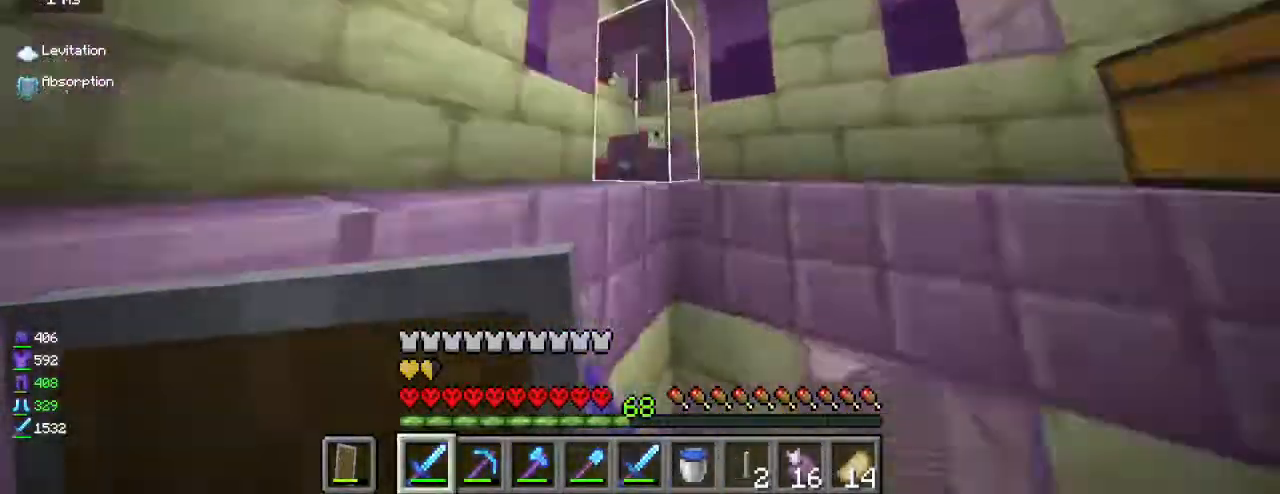
{"keys": [], "mouse": ["left"], "events": [[100, "mouse_left", "up"], [133, "mouse_left", "down"], [167, "mouse_left", "up"], [167, "w", "down"], [183, "a", "down"], [183, "mouse_left", "down"], [250, "mouse_left", "up"], [267, "a", "up"], [267, "mouse_left", "down"], [300, "mouse_left", "up"], [317, "mouse_left", "down"], [333, "mouse_left", "up"], [333, "w", "up"], [350, "mouse_left", "down"], [417, "mouse_left", "up"], [433, "w", "down"], [450, "mouse_left", "down"], [450, "w", "up"], [467, "mouse_left", "up"], [500, "mouse_left", "down"]]}
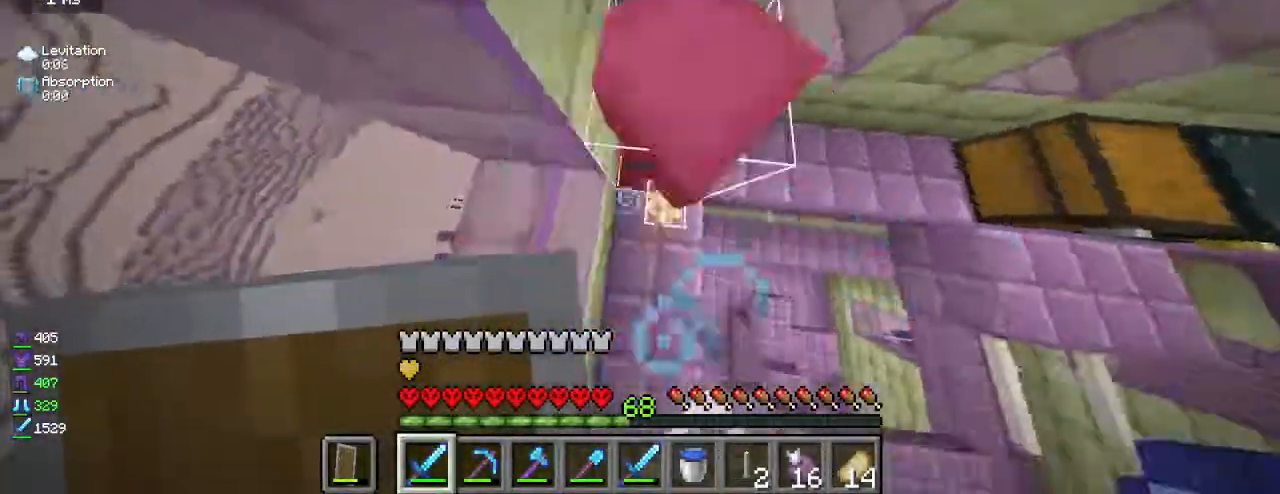
{"keys": ["w"], "mouse": ["left"], "events": [[33, "mouse_left", "up"], [67, "mouse_left", "down"], [83, "mouse_left", "up"], [83, "w", "down"], [133, "mouse_left", "down"], [150, "mouse_left", "up"], [167, "w", "up"], [200, "mouse_left", "down"], [233, "mouse_left", "up"], [267, "mouse_left", "down"], [283, "mouse_left", "up"], [367, "w", "down"], [417, "d", "down"], [433, "d", "up"], [500, "mouse_left", "down"]]}
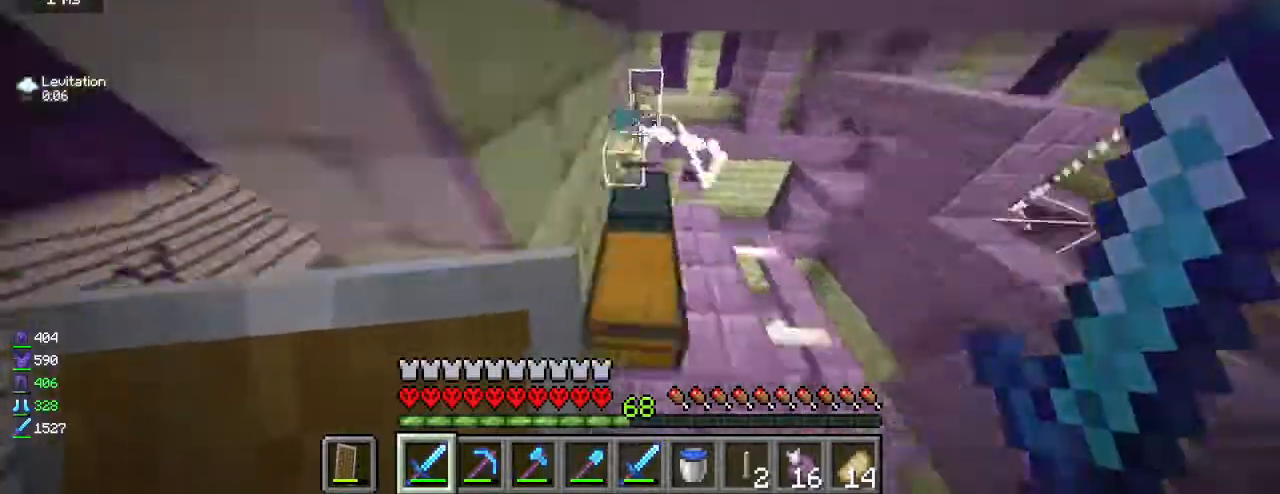
{"keys": [], "mouse": ["left"], "events": [[17, "w", "up"], [33, "mouse_left", "up"], [50, "mouse_left", "down"], [50, "w", "down"], [83, "mouse_left", "up"], [100, "mouse_left", "down"], [117, "mouse_left", "up"], [133, "mouse_left", "down"], [150, "mouse_left", "up"], [167, "mouse_left", "down"], [183, "w", "up"], [233, "mouse_left", "up"], [283, "mouse_left", "down"], [300, "mouse_left", "up"], [333, "mouse_left", "down"], [383, "mouse_left", "up"], [400, "mouse_left", "down"]]}
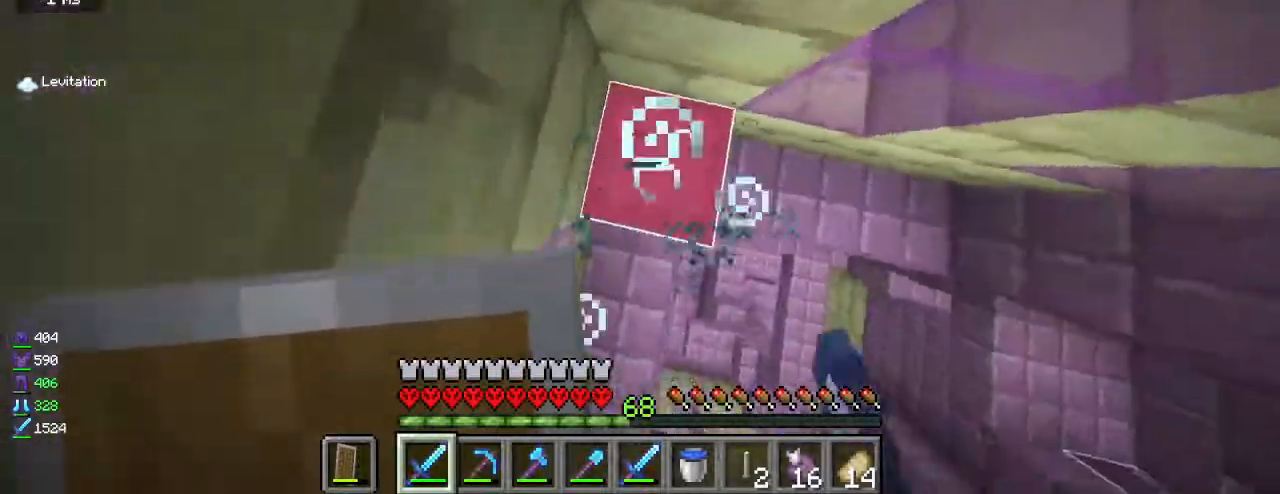
{"keys": [], "mouse": [], "events": [[50, "mouse_left", "up"], [67, "mouse_left", "down"], [200, "w", "down"], [217, "mouse_left", "up"], [217, "w", "up"], [317, "w", "down"], [350, "w", "up"], [383, "mouse_left", "down"], [417, "mouse_left", "up"]]}
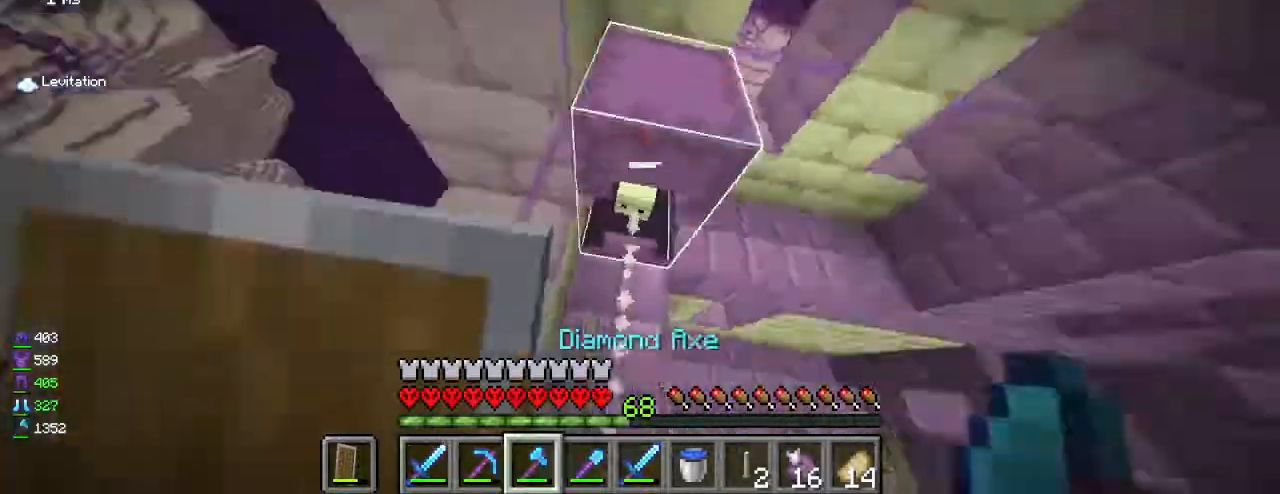
{"keys": [], "mouse": [], "events": [[17, "mouse_left", "down"], [33, "mouse_left", "up"], [100, "w", "down"], [133, "d", "down"], [133, "w", "up"], [150, "d", "up"], [150, "s", "down"], [183, "a", "down"], [183, "s", "up"], [217, "a", "up"], [283, "a", "down"], [300, "a", "up"]]}
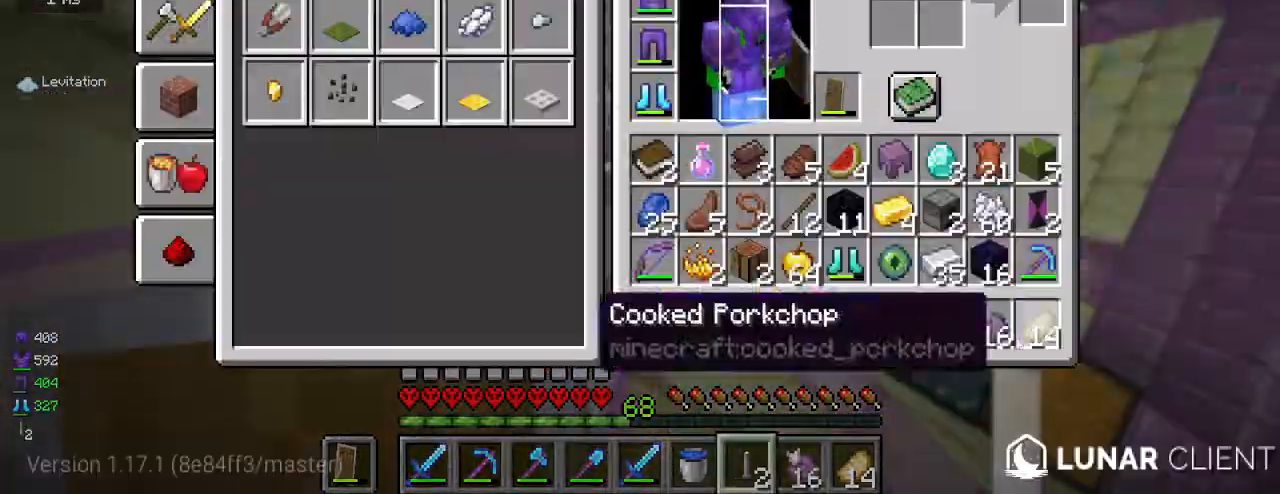
{"keys": ["a"], "mouse": [], "events": [[183, "d", "down"], [200, "d", "up"], [250, "d", "down"], [300, "d", "up"], [333, "a", "down"], [350, "mouse_right", "down"], [367, "a", "up"], [367, "mouse_right", "up"], [417, "a", "down"], [450, "a", "up"], [467, "a", "down"]]}
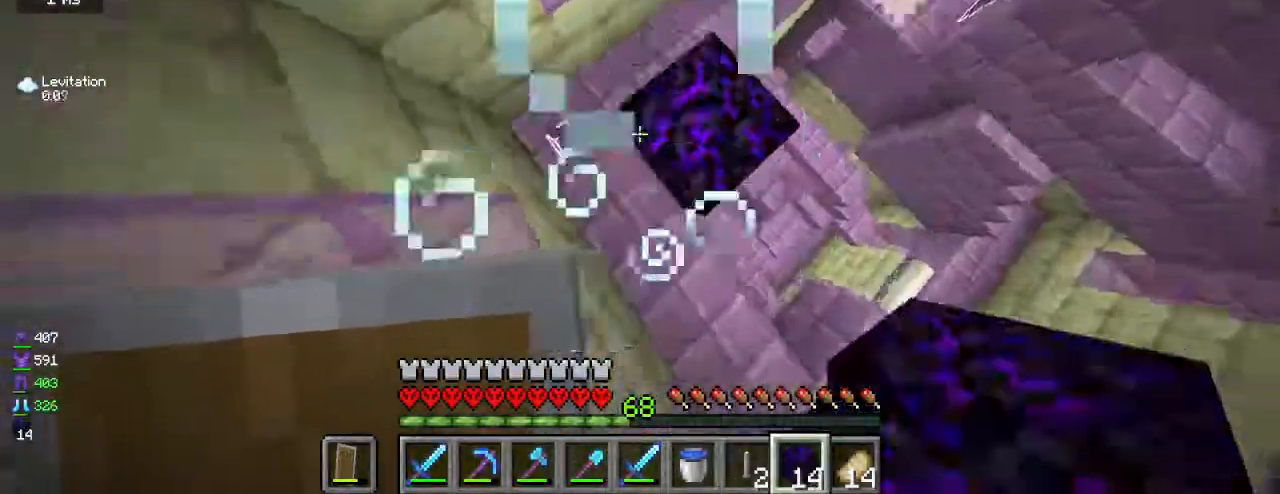
{"keys": ["s"], "mouse": [], "events": [[17, "a", "up"], [33, "w", "down"], [50, "w", "up"], [67, "a", "down"], [67, "mouse_right", "down"], [83, "a", "up"], [83, "mouse_right", "up"], [100, "mouse_right", "down"], [117, "mouse_right", "up"], [167, "s", "down"], [183, "d", "down"], [233, "d", "up"], [233, "s", "up"], [250, "mouse_right", "down"], [267, "mouse_right", "up"], [283, "s", "down"], [300, "d", "down"], [350, "d", "up"], [350, "s", "up"], [450, "d", "down"], [467, "s", "down"], [483, "d", "up"]]}
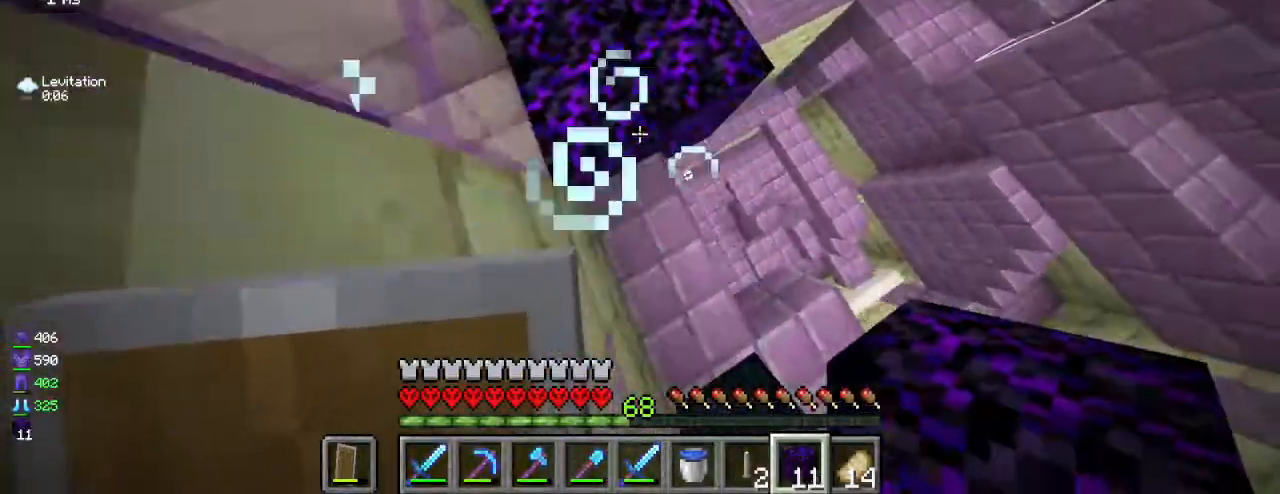
{"keys": ["a", "w"], "mouse": [], "events": [[17, "s", "up"], [33, "d", "down"], [67, "d", "up"], [83, "d", "down"], [117, "d", "up"], [133, "a", "down"], [200, "a", "up"], [200, "d", "down"], [217, "d", "up"], [283, "w", "down"], [300, "a", "down"]]}
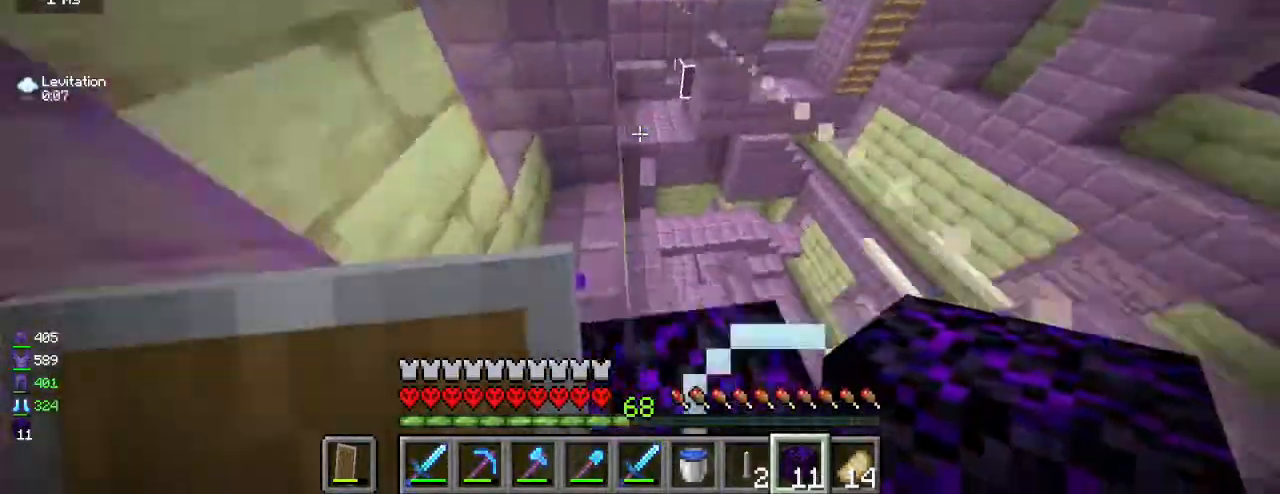
{"keys": ["w"], "mouse": [], "events": [[17, "a", "up"], [17, "d", "down"], [50, "d", "up"], [67, "w", "up"], [117, "a", "down"], [133, "a", "up"], [133, "d", "down"], [150, "w", "down"], [217, "d", "up"], [233, "d", "down"], [267, "d", "up"], [333, "d", "down"], [467, "d", "up"]]}
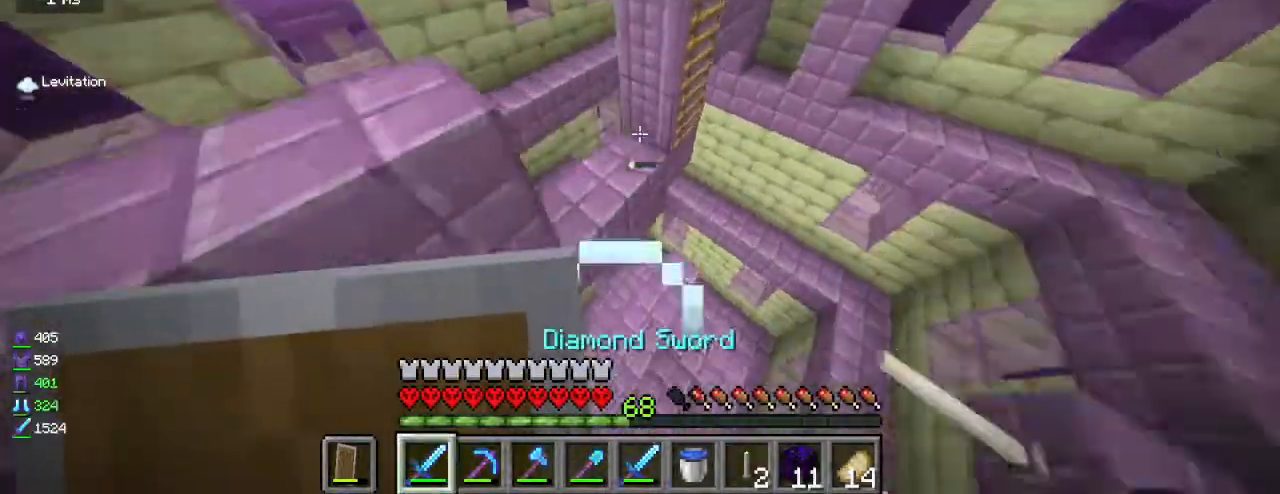
{"keys": ["w"], "mouse": [], "events": [[67, "d", "down"], [133, "mouse_left", "down"], [167, "d", "up"], [200, "d", "down"], [217, "d", "up"], [217, "mouse_left", "up"], [233, "a", "down"], [283, "a", "up"], [383, "d", "down"], [483, "d", "up"]]}
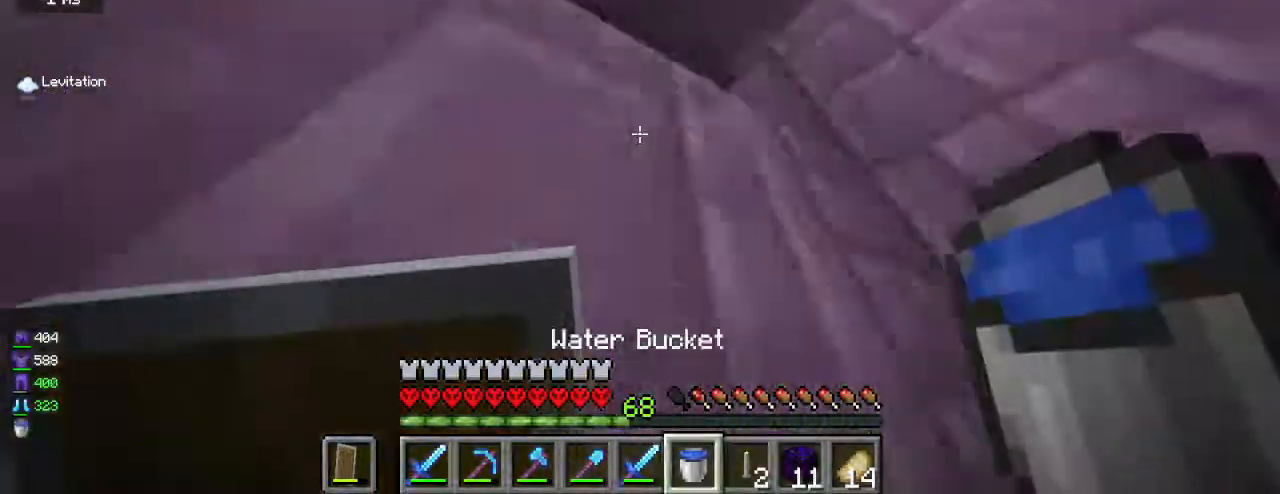
{"keys": [], "mouse": [], "events": [[17, "a", "down"], [50, "a", "up"], [50, "d", "down"], [67, "w", "up"], [100, "w", "down"], [117, "w", "up"], [383, "mouse_left", "down"], [417, "mouse_left", "up"], [433, "mouse_left", "down"], [450, "d", "up"], [467, "d", "down"], [467, "mouse_left", "up"], [500, "d", "up"]]}
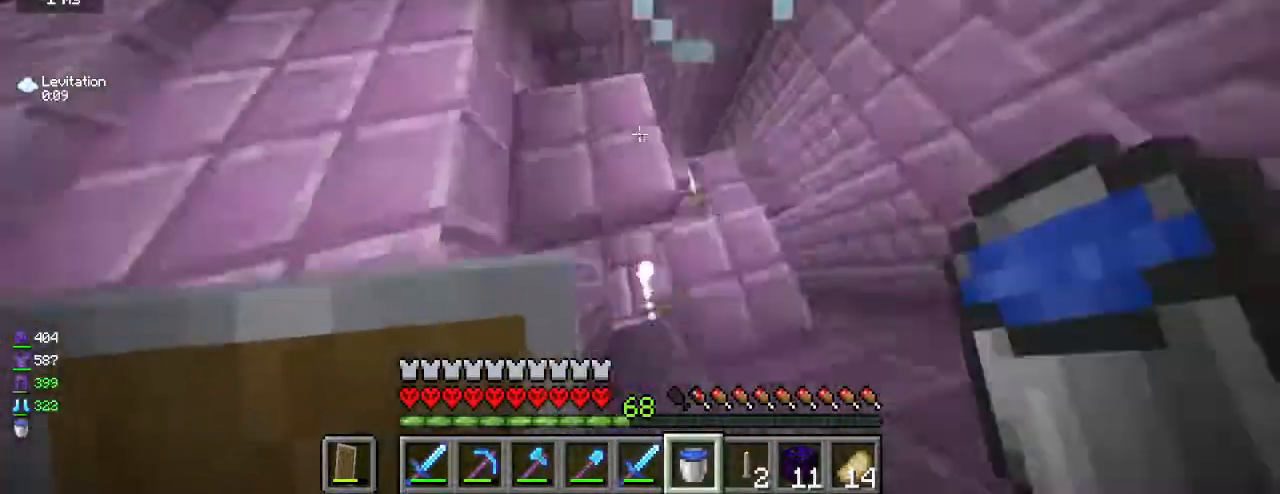
{"keys": ["d"], "mouse": [], "events": [[17, "a", "down"], [17, "w", "down"], [100, "a", "up"], [317, "mouse_left", "down"], [333, "a", "down"], [333, "mouse_left", "up"], [333, "w", "up"], [350, "mouse_left", "down"], [367, "a", "up"], [383, "d", "down"], [400, "a", "down"], [400, "d", "up"], [417, "a", "up"], [417, "d", "down"], [467, "mouse_left", "up"], [467, "s", "down"], [500, "s", "up"]]}
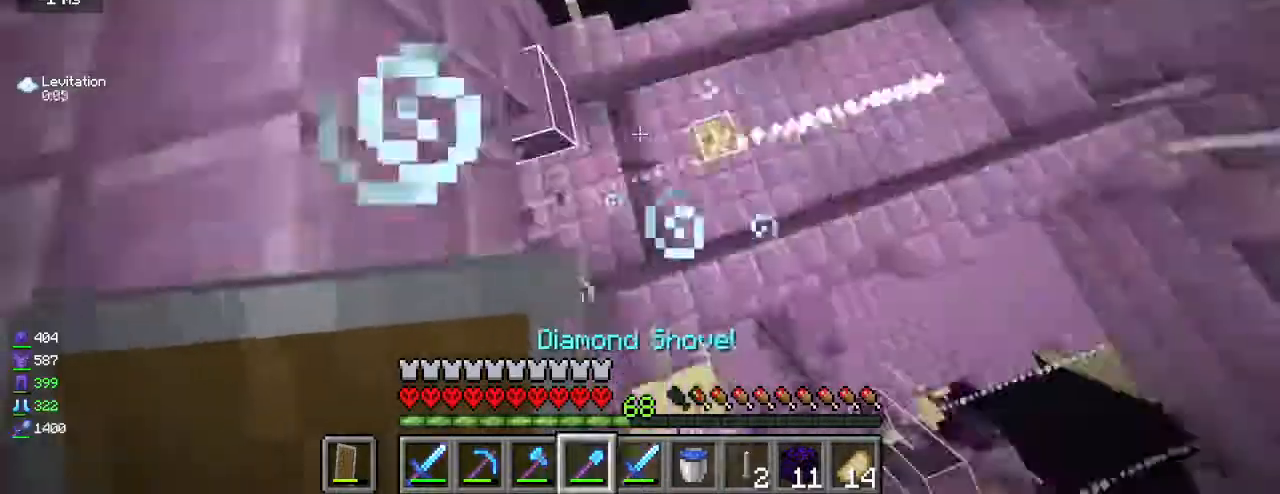
{"keys": [], "mouse": ["left"], "events": [[17, "d", "up"], [50, "a", "down"], [50, "w", "down"], [67, "a", "up"], [67, "mouse_left", "down"], [83, "mouse_left", "up"], [83, "w", "up"], [100, "a", "down"], [117, "a", "up"], [183, "w", "down"], [217, "w", "up"], [317, "mouse_left", "down"], [317, "w", "down"], [333, "w", "up"]]}
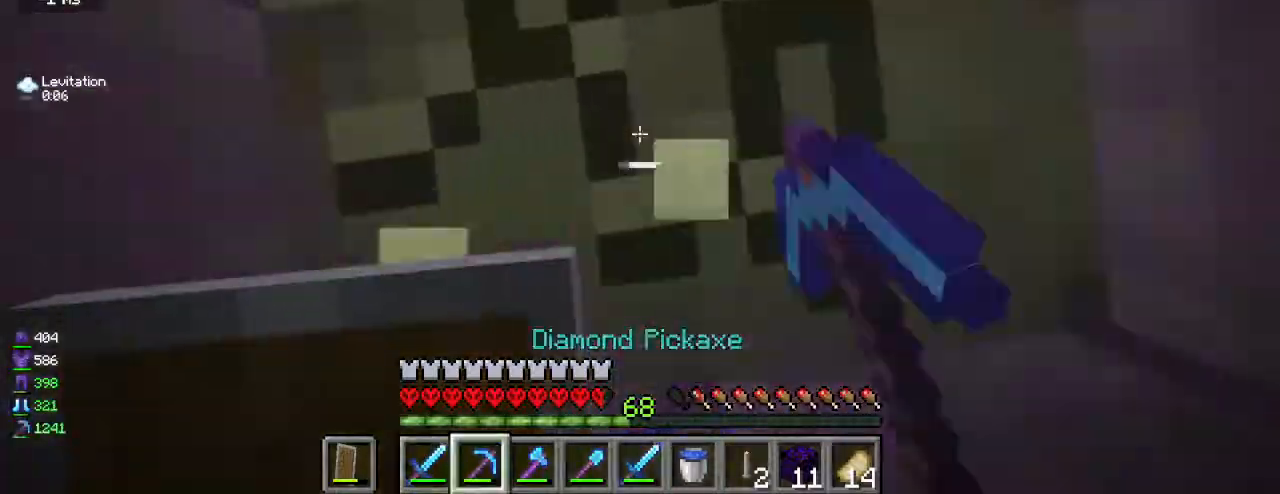
{"keys": ["w"], "mouse": [], "events": [[100, "mouse_left", "up"], [117, "w", "down"], [233, "w", "up"], [267, "mouse_left", "down"], [267, "w", "down"], [283, "w", "up"], [417, "mouse_left", "up"], [433, "w", "down"]]}
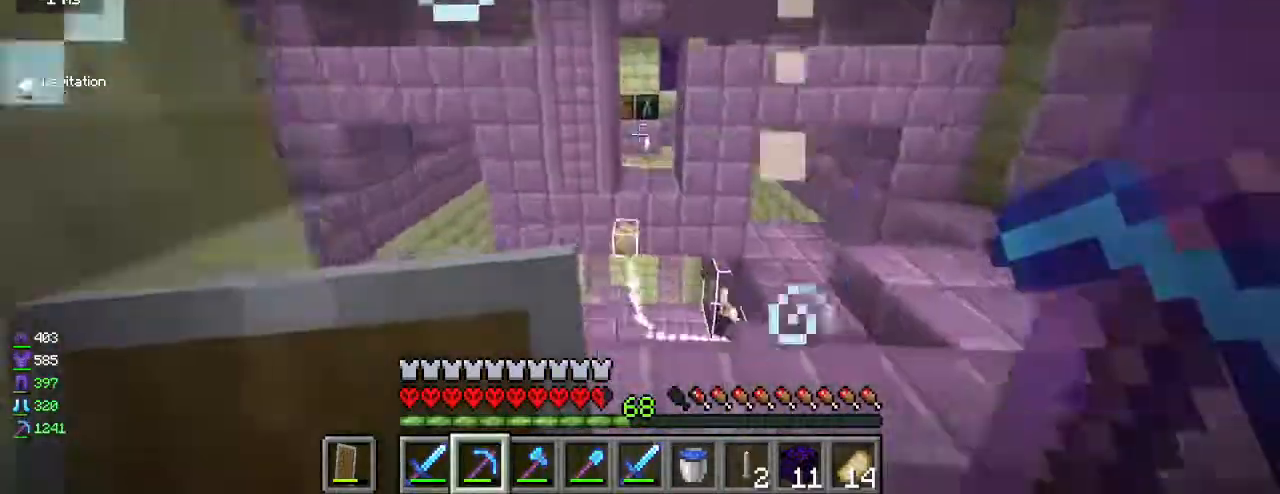
{"keys": ["a"], "mouse": [], "events": [[33, "mouse_left", "down"], [50, "s", "down"], [50, "w", "up"], [67, "a", "down"], [133, "a", "up"], [133, "s", "up"], [167, "d", "down"], [167, "mouse_left", "up"], [183, "d", "up"], [183, "mouse_left", "down"], [183, "w", "down"], [200, "mouse_left", "up"], [300, "a", "down"], [317, "a", "up"], [350, "a", "down"], [383, "a", "up"], [467, "w", "up"], [500, "a", "down"]]}
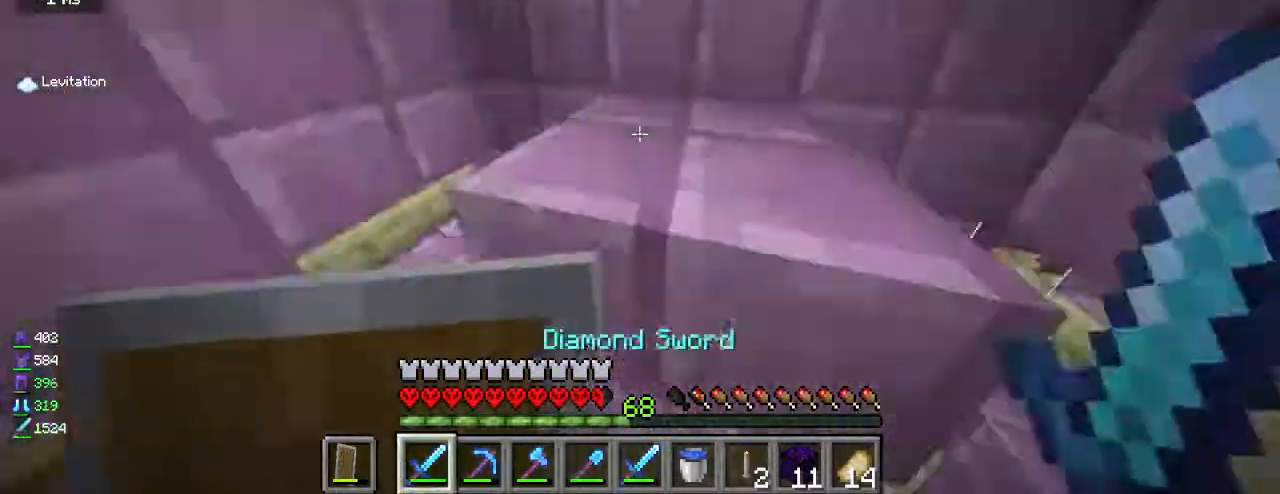
{"keys": ["d", "w"], "mouse": [], "events": [[33, "w", "down"], [117, "a", "up"], [117, "w", "up"], [183, "a", "down"], [200, "a", "up"], [233, "w", "down"], [267, "a", "down"], [283, "a", "up"], [283, "w", "up"], [317, "s", "down"], [333, "d", "down"], [333, "s", "up"], [350, "w", "down"], [383, "d", "up"], [383, "w", "up"], [417, "s", "down"], [433, "s", "up"], [450, "d", "down"], [500, "w", "down"]]}
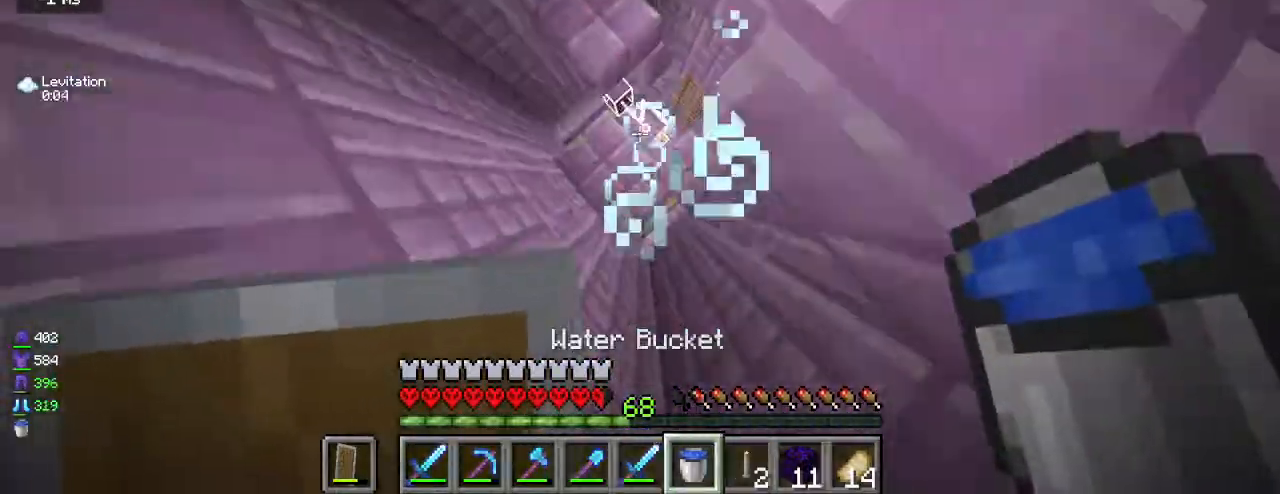
{"keys": ["w"], "mouse": [], "events": [[17, "d", "up"], [33, "w", "up"], [50, "s", "down"], [67, "s", "up"], [167, "mouse_left", "down"], [200, "mouse_left", "up"], [233, "d", "down"], [367, "w", "down"], [383, "d", "up"], [383, "w", "up"], [400, "a", "down"], [400, "w", "down"], [417, "a", "up"], [417, "d", "down"], [450, "a", "down"], [450, "d", "up"], [500, "a", "up"]]}
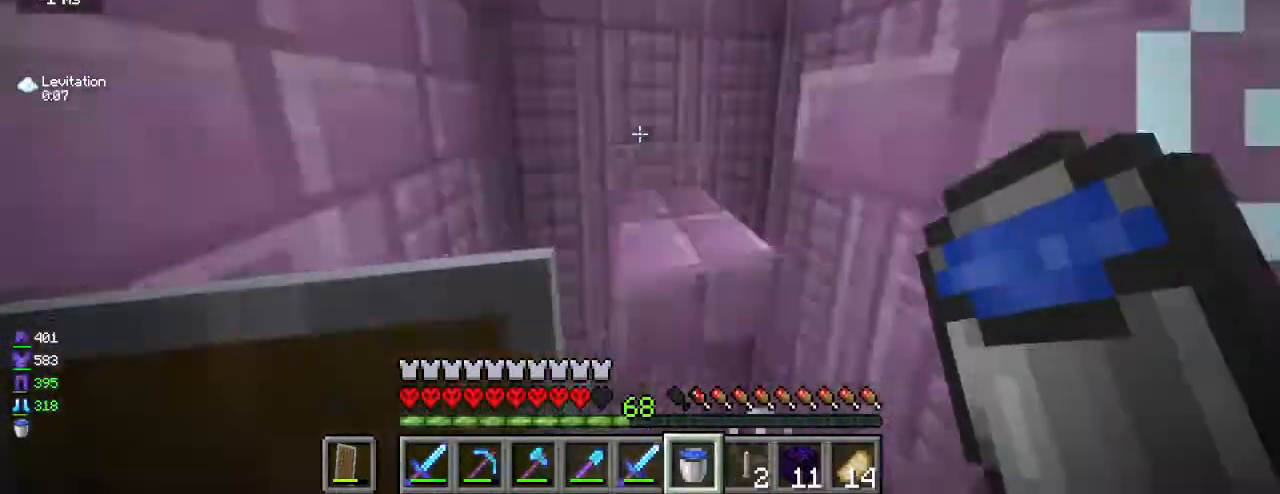
{"keys": [], "mouse": [], "events": [[33, "a", "down"], [117, "w", "up"], [217, "w", "down"], [267, "a", "up"], [350, "a", "down"], [467, "w", "up"], [500, "a", "up"]]}
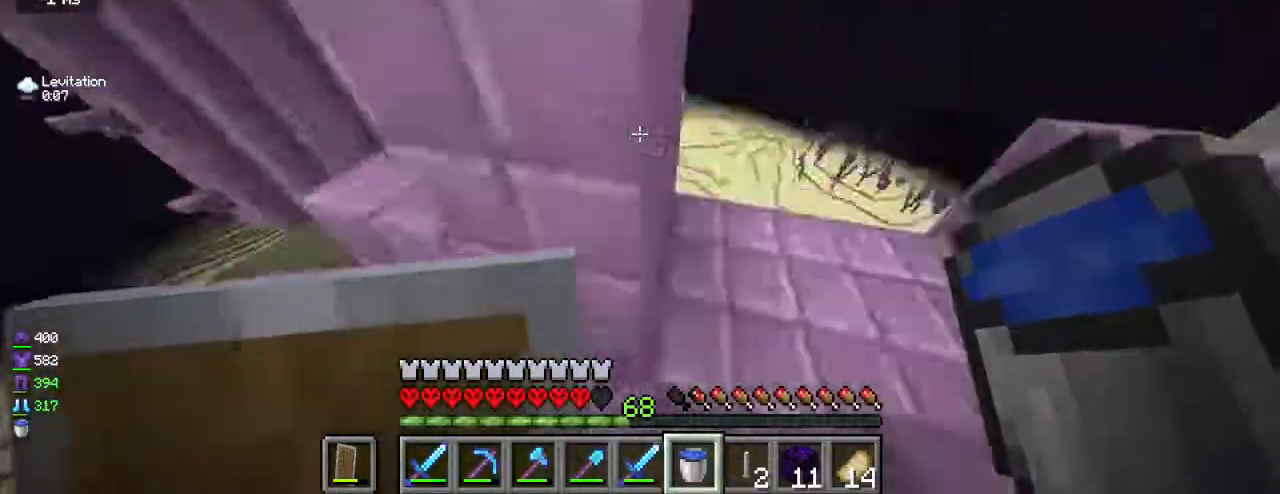
{"keys": ["d"], "mouse": [], "events": [[33, "w", "down"], [50, "d", "down"], [100, "a", "down"], [100, "d", "up"], [133, "a", "up"], [150, "w", "up"], [200, "d", "down"], [217, "d", "up"], [250, "w", "down"], [267, "w", "up"], [300, "w", "down"], [383, "w", "up"], [417, "d", "down"]]}